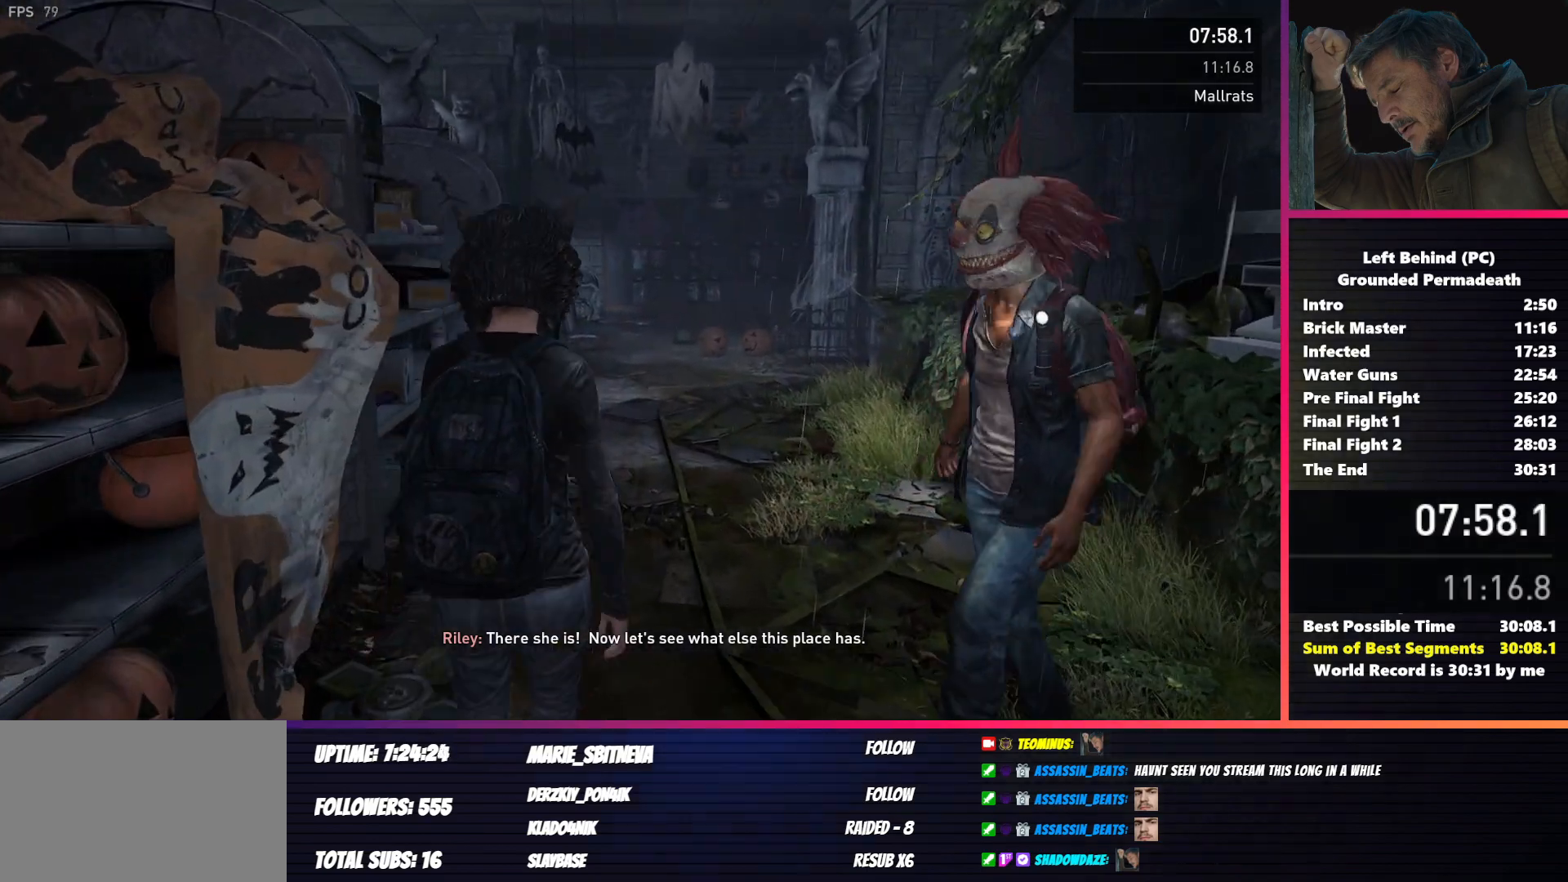
Gameplay with keyboard and mouse; each line is a JSON object with the keys and mouse buttons held at the frame after it. "events" lists presses ("down") and releases ("up") of "1", "2", "3", "4", "5", "a", "alt", "b", "c", "ctrl", "d", "e", "f", "g", "q", "r", "s", "shift", "space", "t", "v", "w", "x", "z", "mouse_left", "mouse_wheel", "mouse_right", "mouse_mb4" and "mouse_mb5" between this image and that frame as [ms after this image, input, new state], when the widget could be followed in between. "mouse_left", "mouse_wheel", "mouse_right", "mouse_mb4", "mouse_mb5" = the "left", "wheel", "right", "mb4", "mb5" buttons of the "mouse" list. No other keys are recorded. "wheel" means that the mouse wheel is clicked or scrolled. Mouse movement is not recorded. Not read: tab.
{"keys": ["shift", "w"], "mouse": [], "events": []}
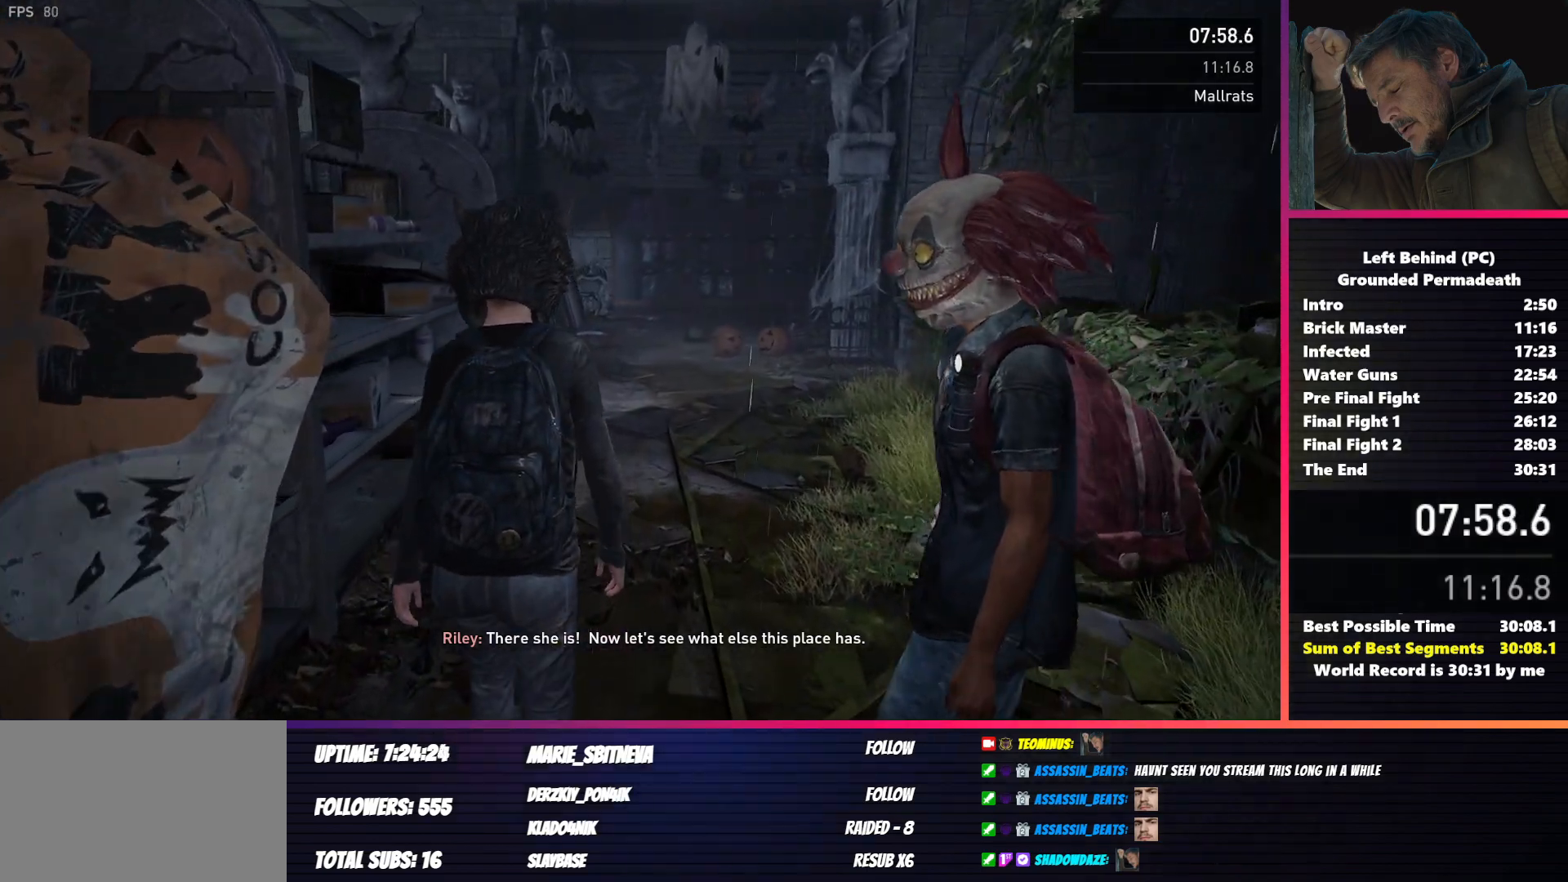
{"keys": ["shift", "w"], "mouse": [], "events": []}
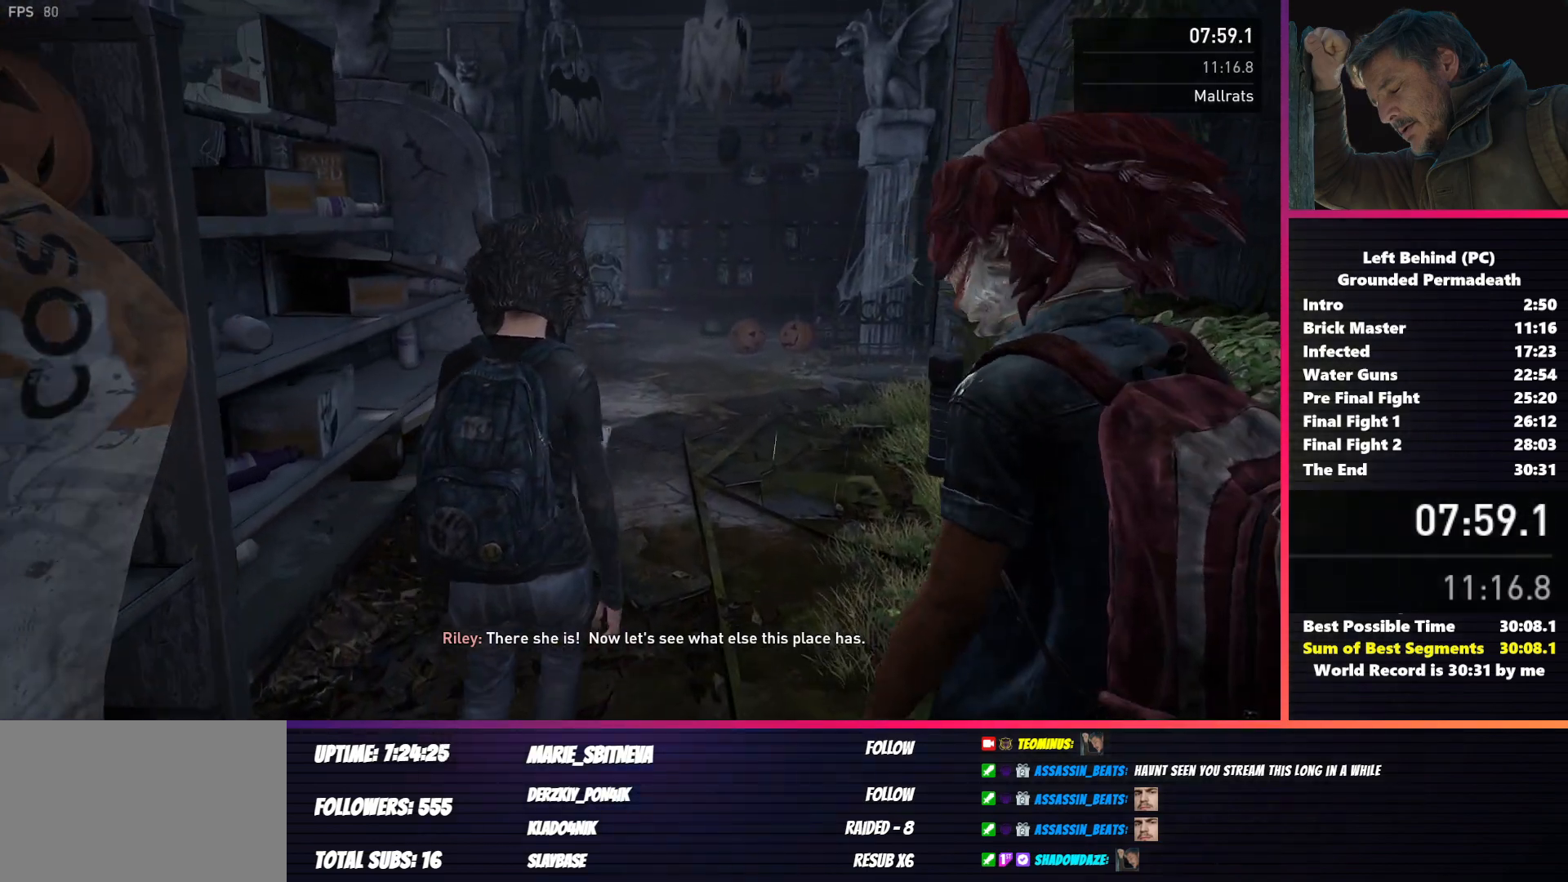
{"keys": ["shift", "w"], "mouse": [], "events": []}
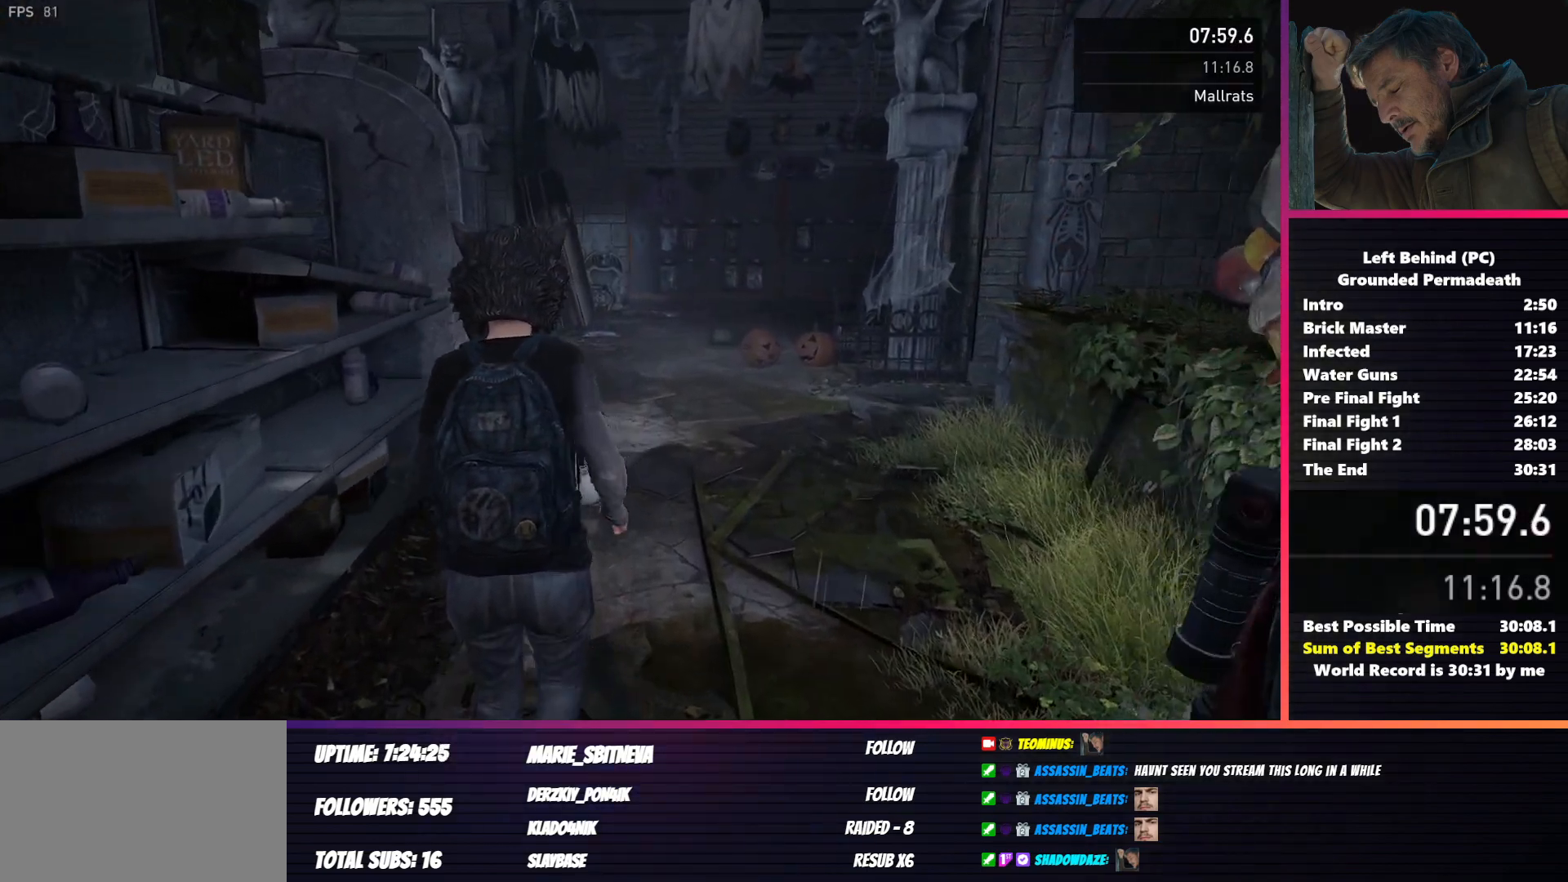
{"keys": ["shift", "w"], "mouse": [], "events": []}
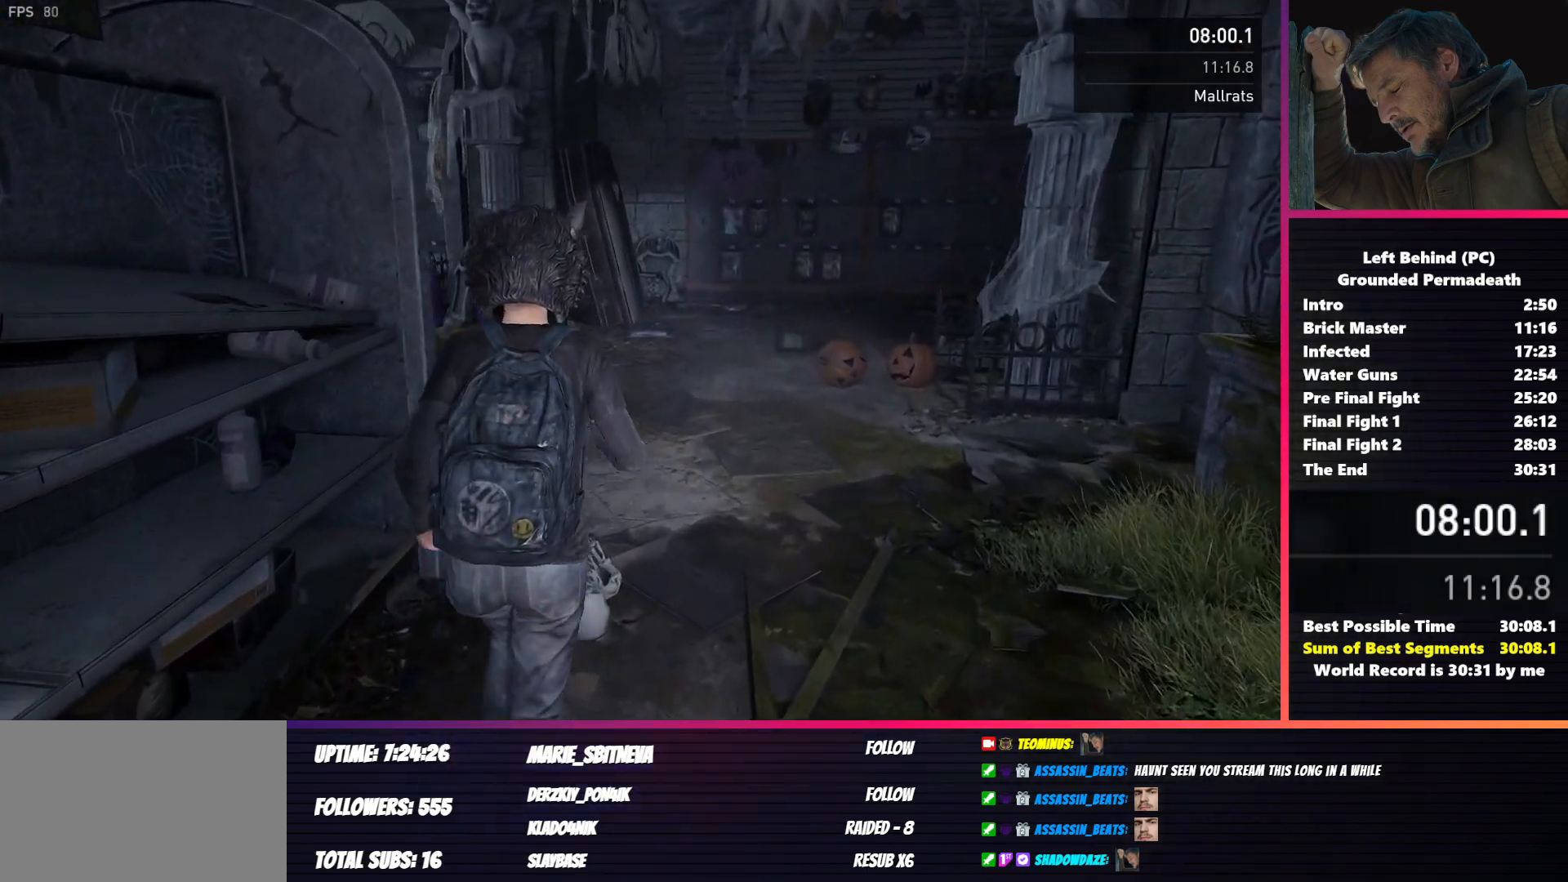
{"keys": ["shift", "w"], "mouse": [], "events": []}
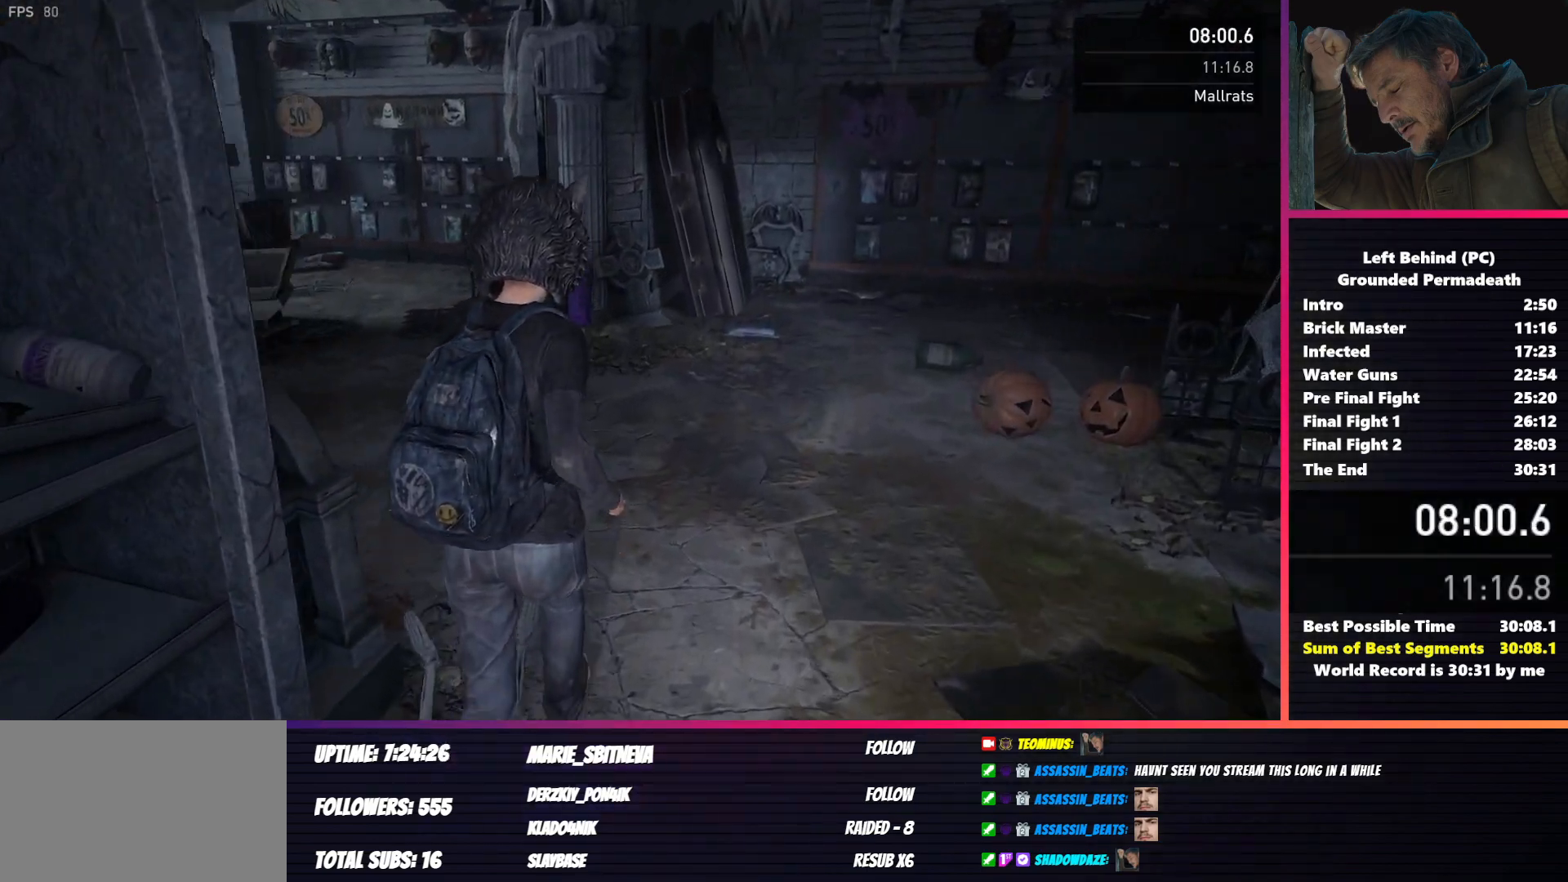
{"keys": ["a", "shift", "w"], "mouse": [], "events": [[50, "a", "down"]]}
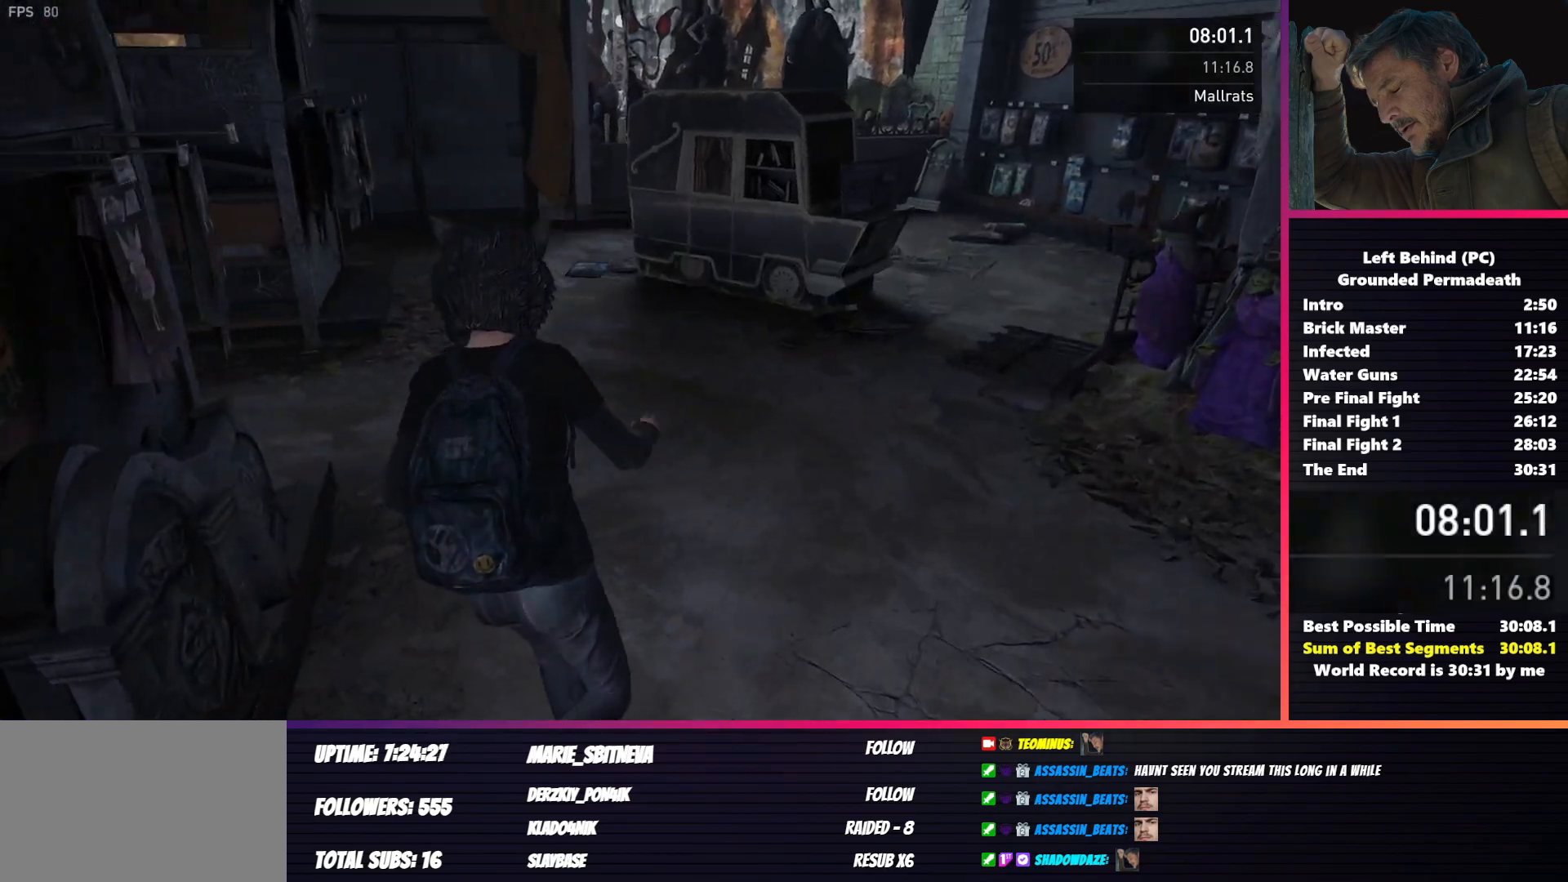
{"keys": ["shift", "w"], "mouse": [], "events": [[17, "a", "up"]]}
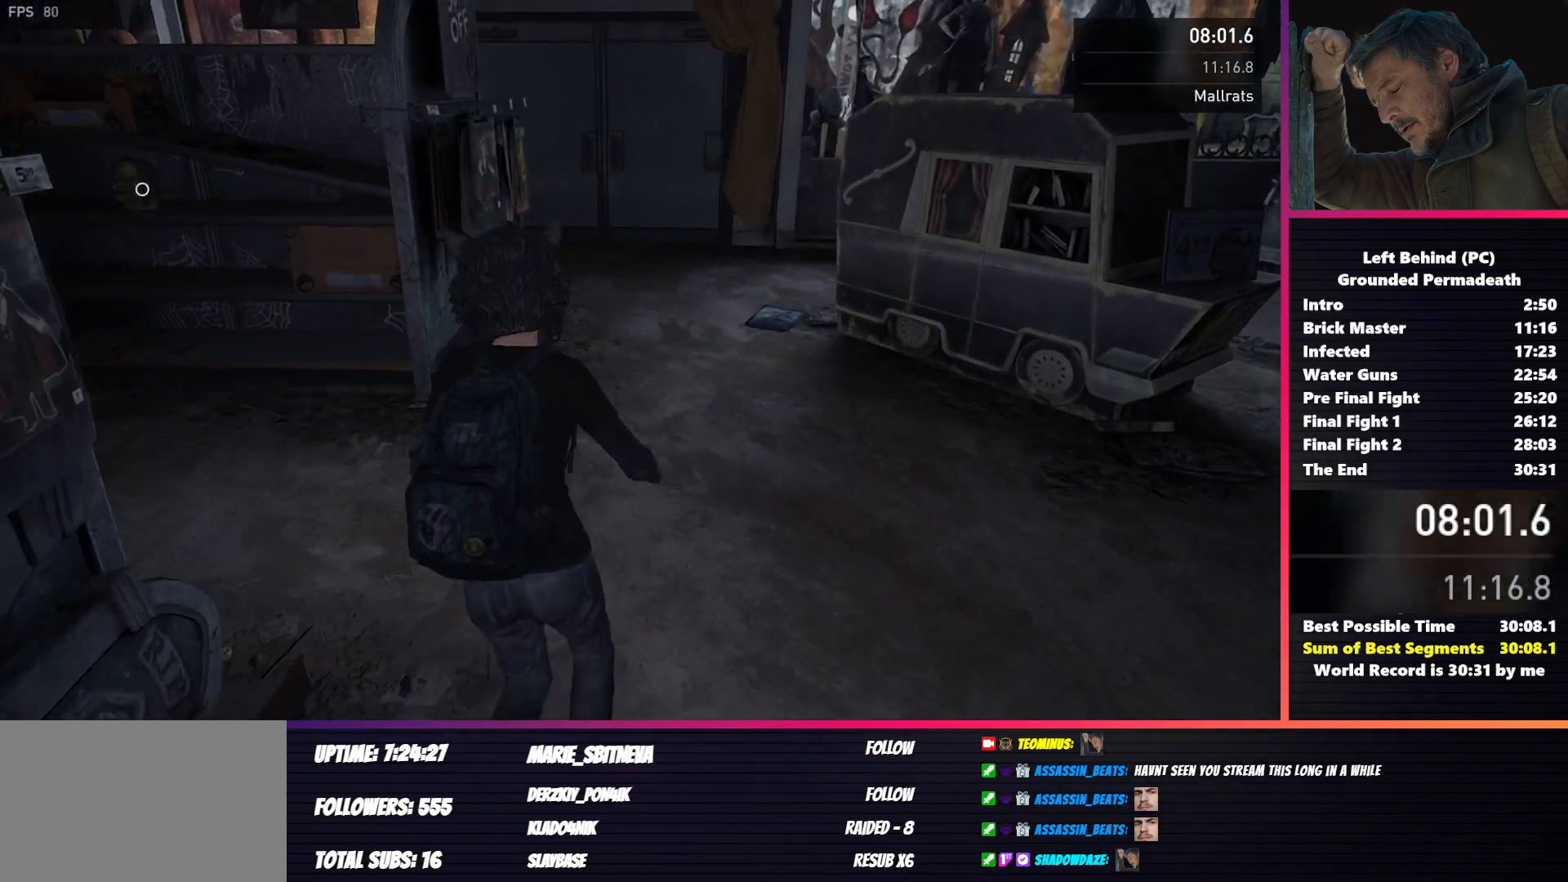
{"keys": ["shift", "w"], "mouse": [], "events": []}
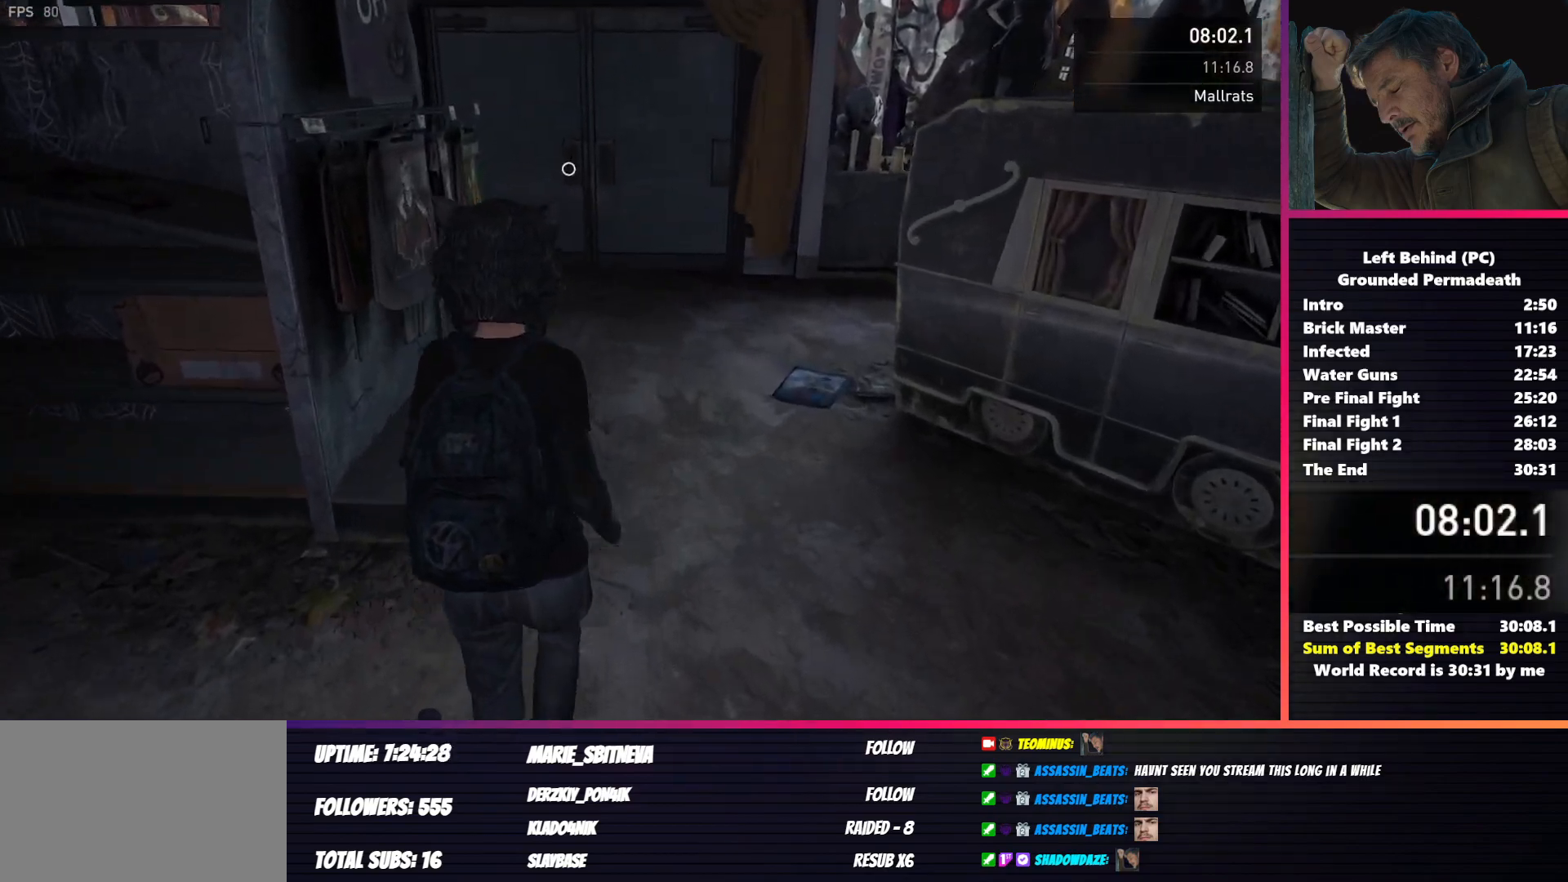
{"keys": ["shift", "w"], "mouse": [], "events": []}
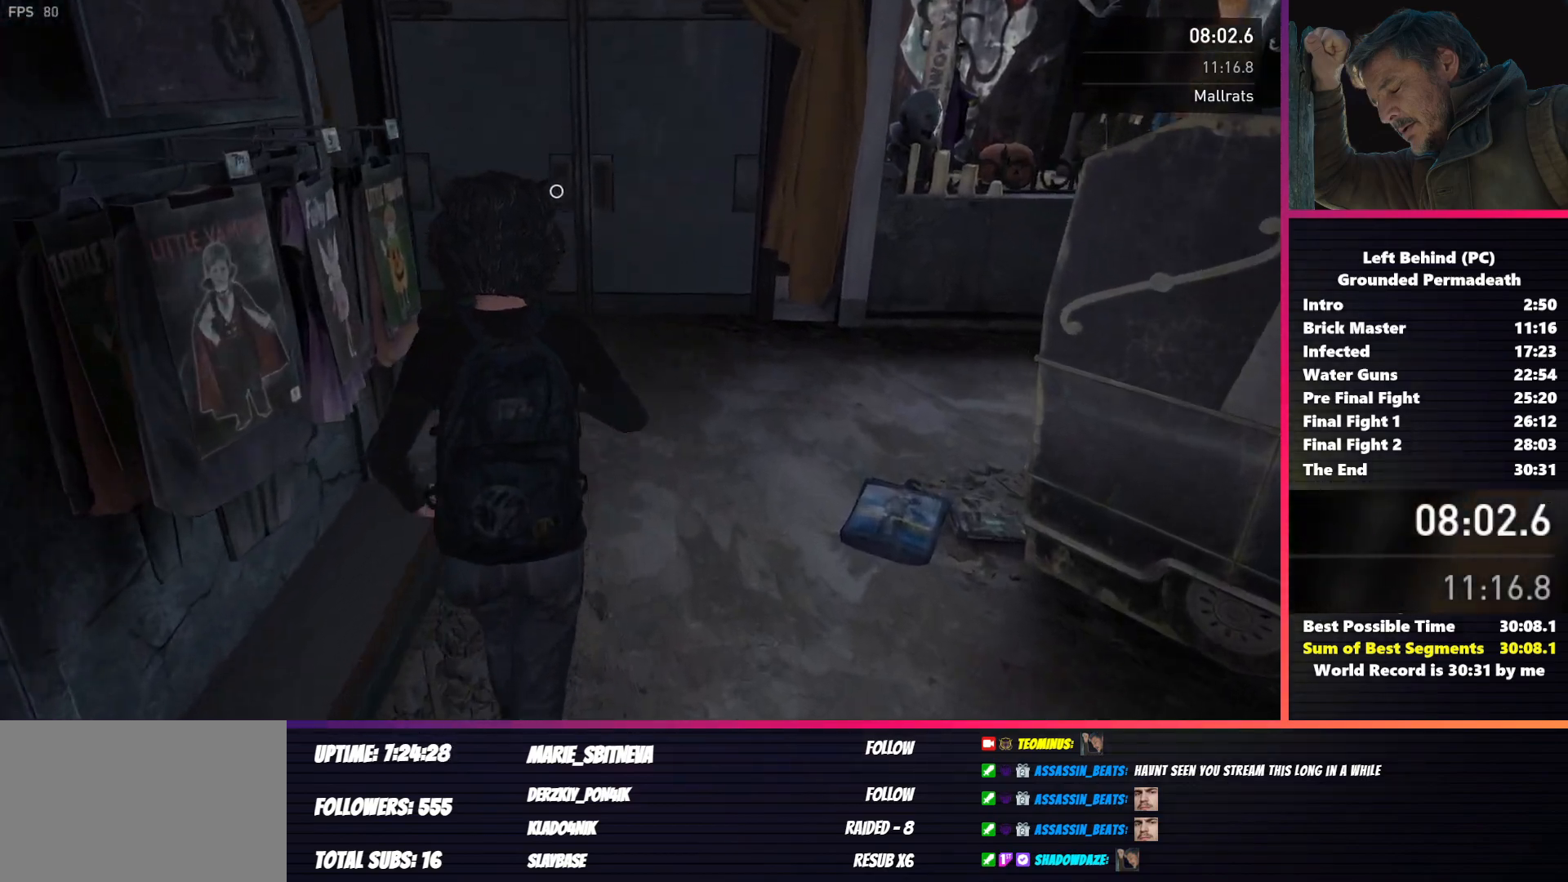
{"keys": ["a", "shift", "w"], "mouse": [], "events": [[333, "a", "down"]]}
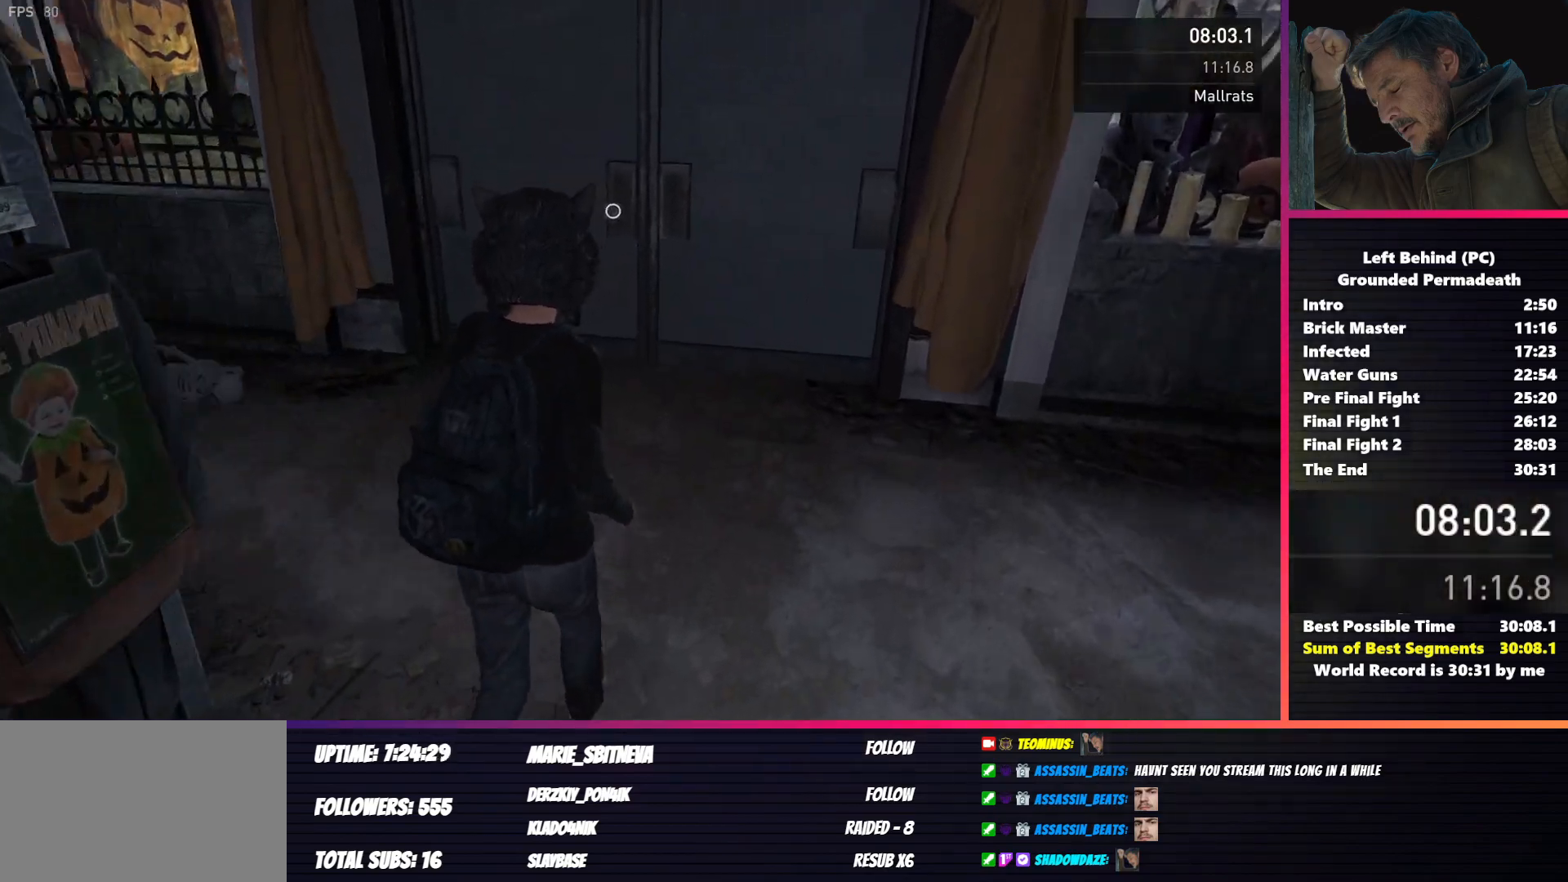
{"keys": ["shift", "w"], "mouse": [], "events": [[233, "a", "up"]]}
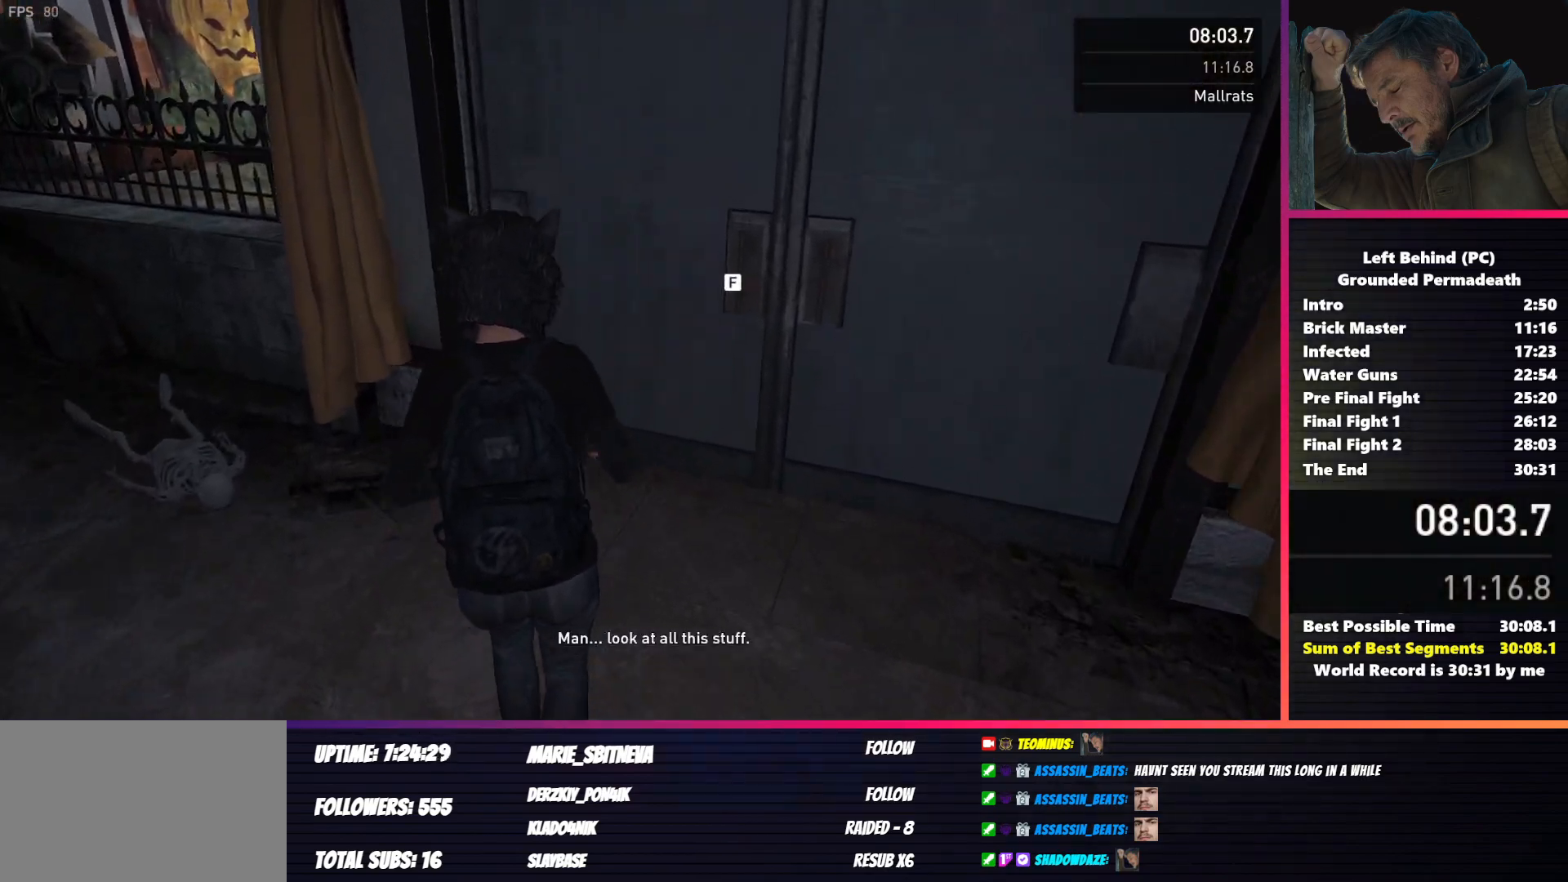
{"keys": ["f", "w"], "mouse": [], "events": [[83, "f", "down"], [400, "shift", "up"]]}
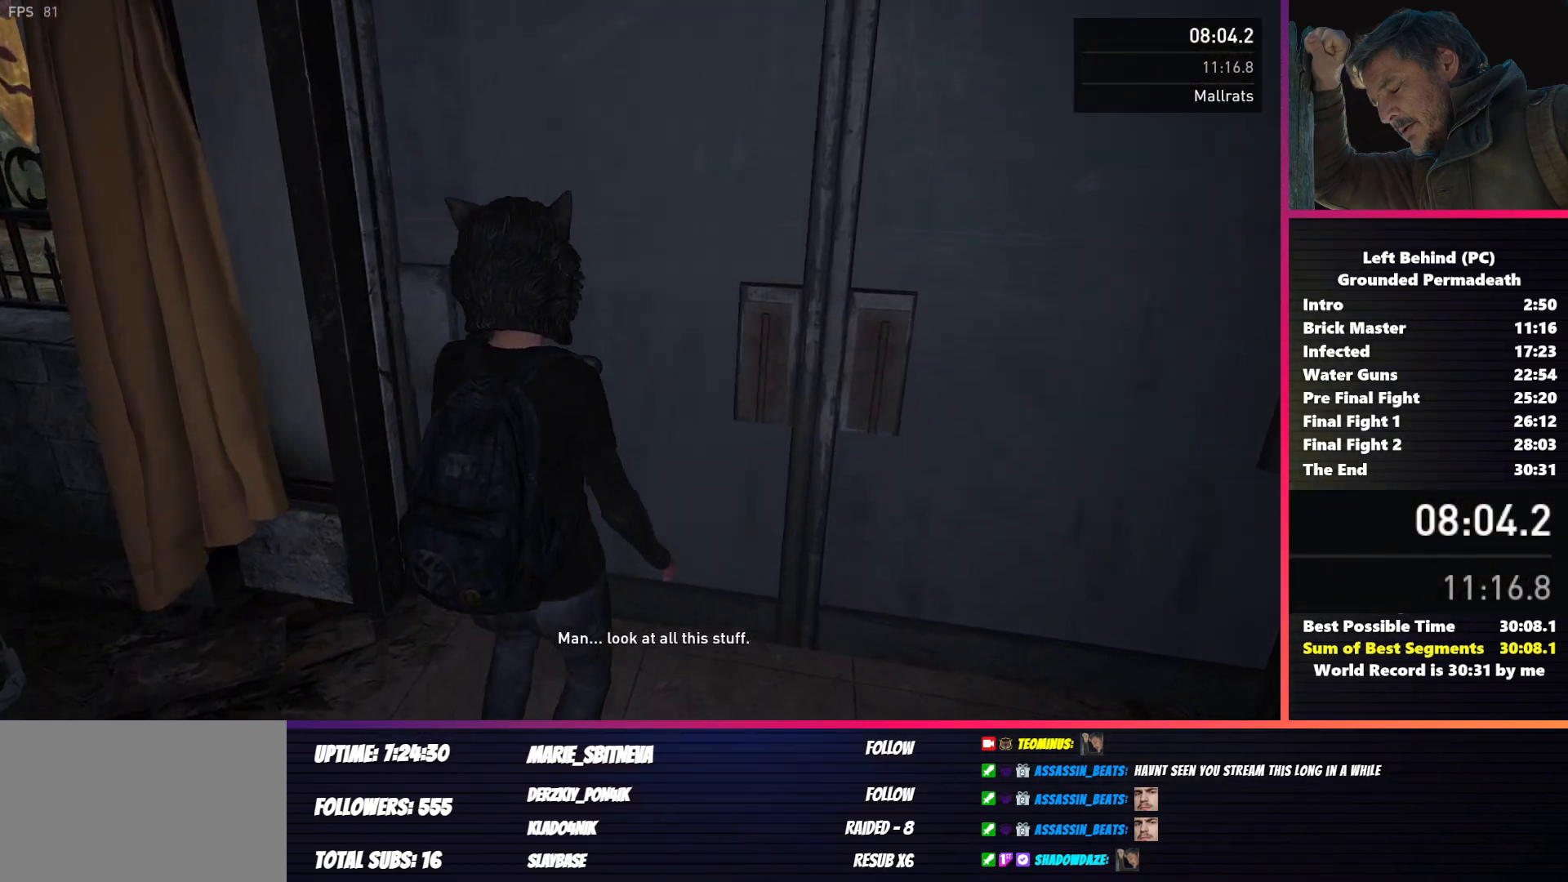
{"keys": [], "mouse": [], "events": [[17, "f", "up"], [50, "w", "up"]]}
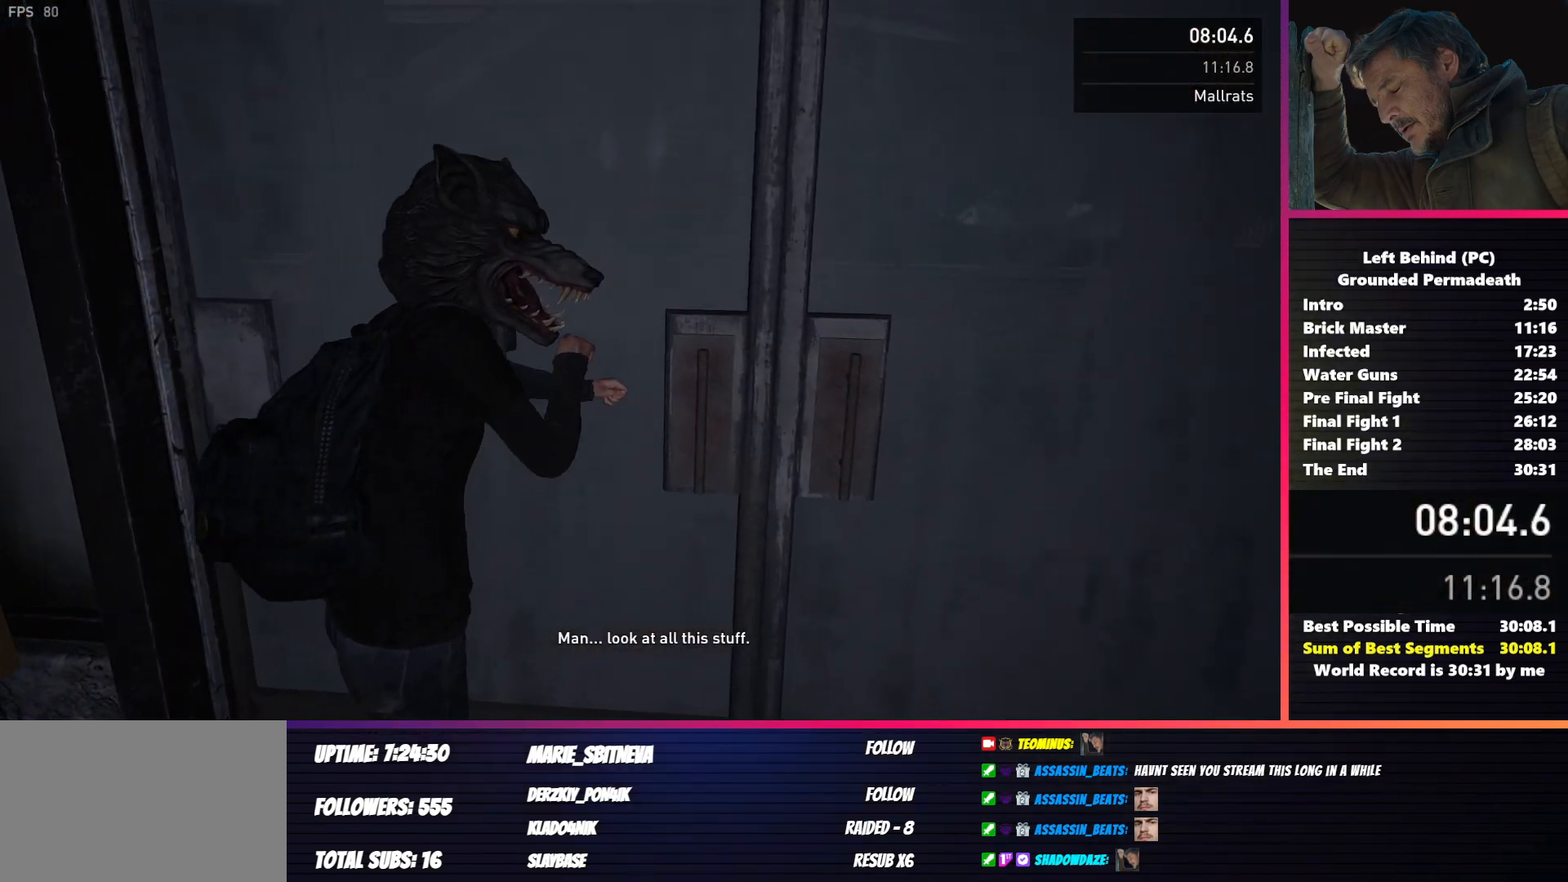
{"keys": [], "mouse": [], "events": []}
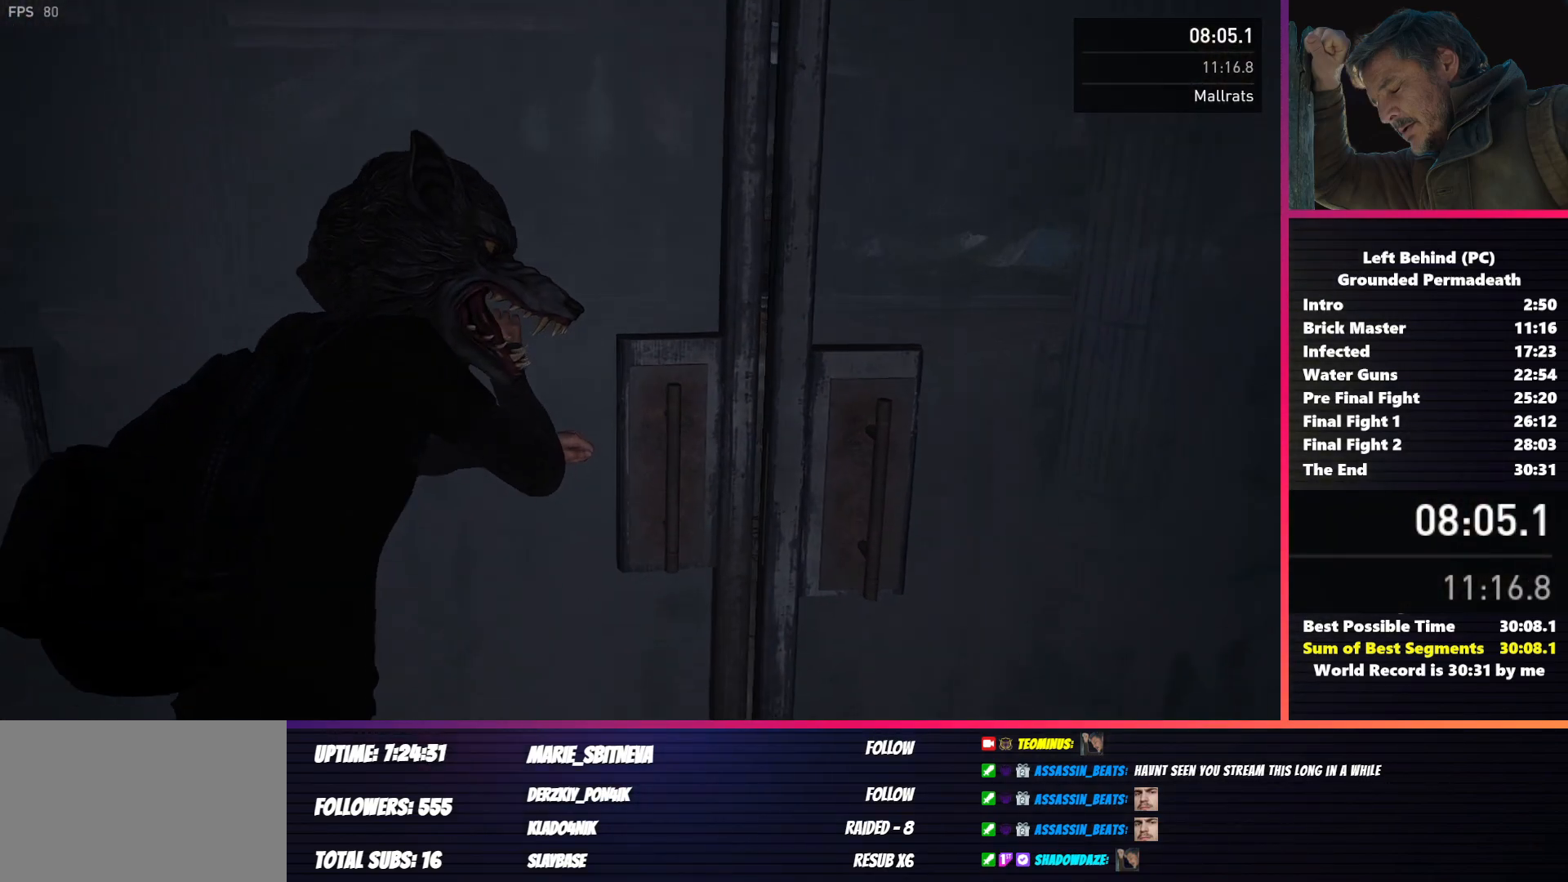
{"keys": [], "mouse": [], "events": []}
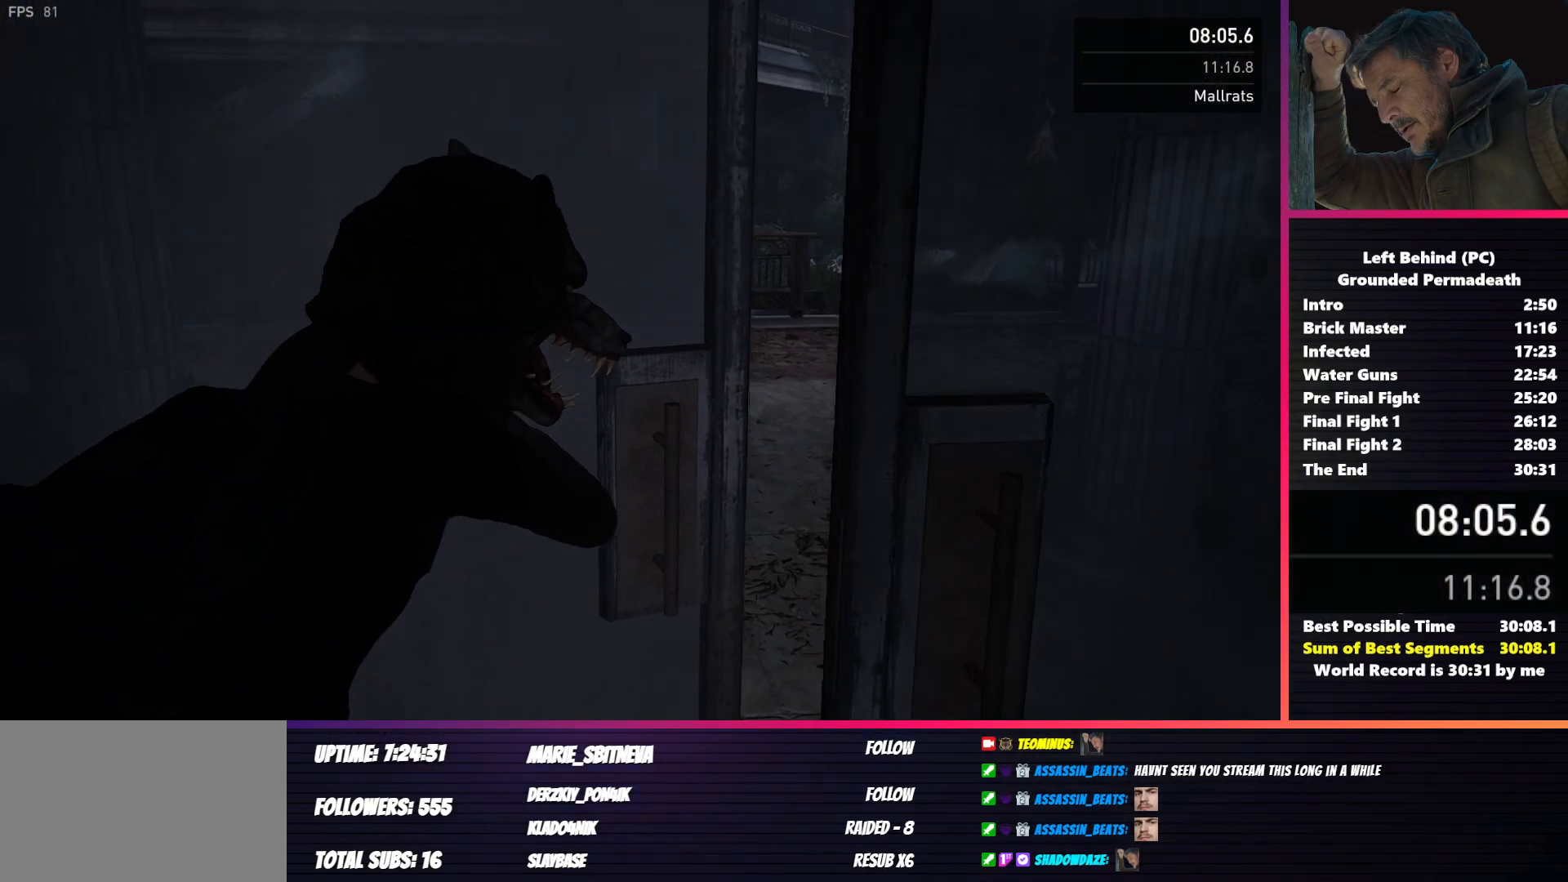
{"keys": [], "mouse": [], "events": []}
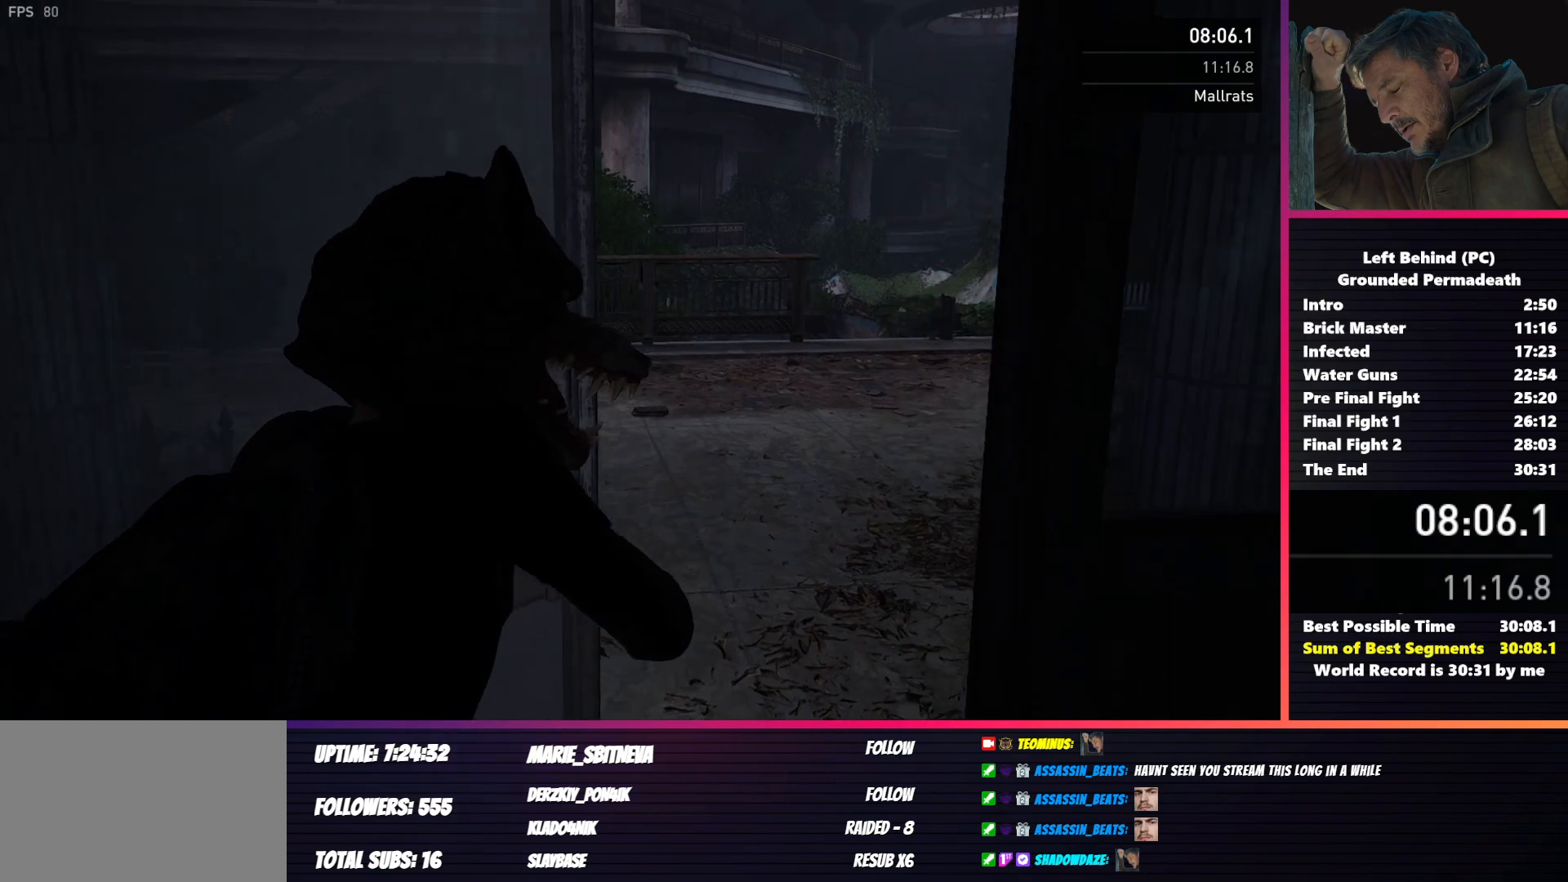
{"keys": ["shift", "w"], "mouse": [], "events": [[267, "shift", "down"], [283, "w", "down"]]}
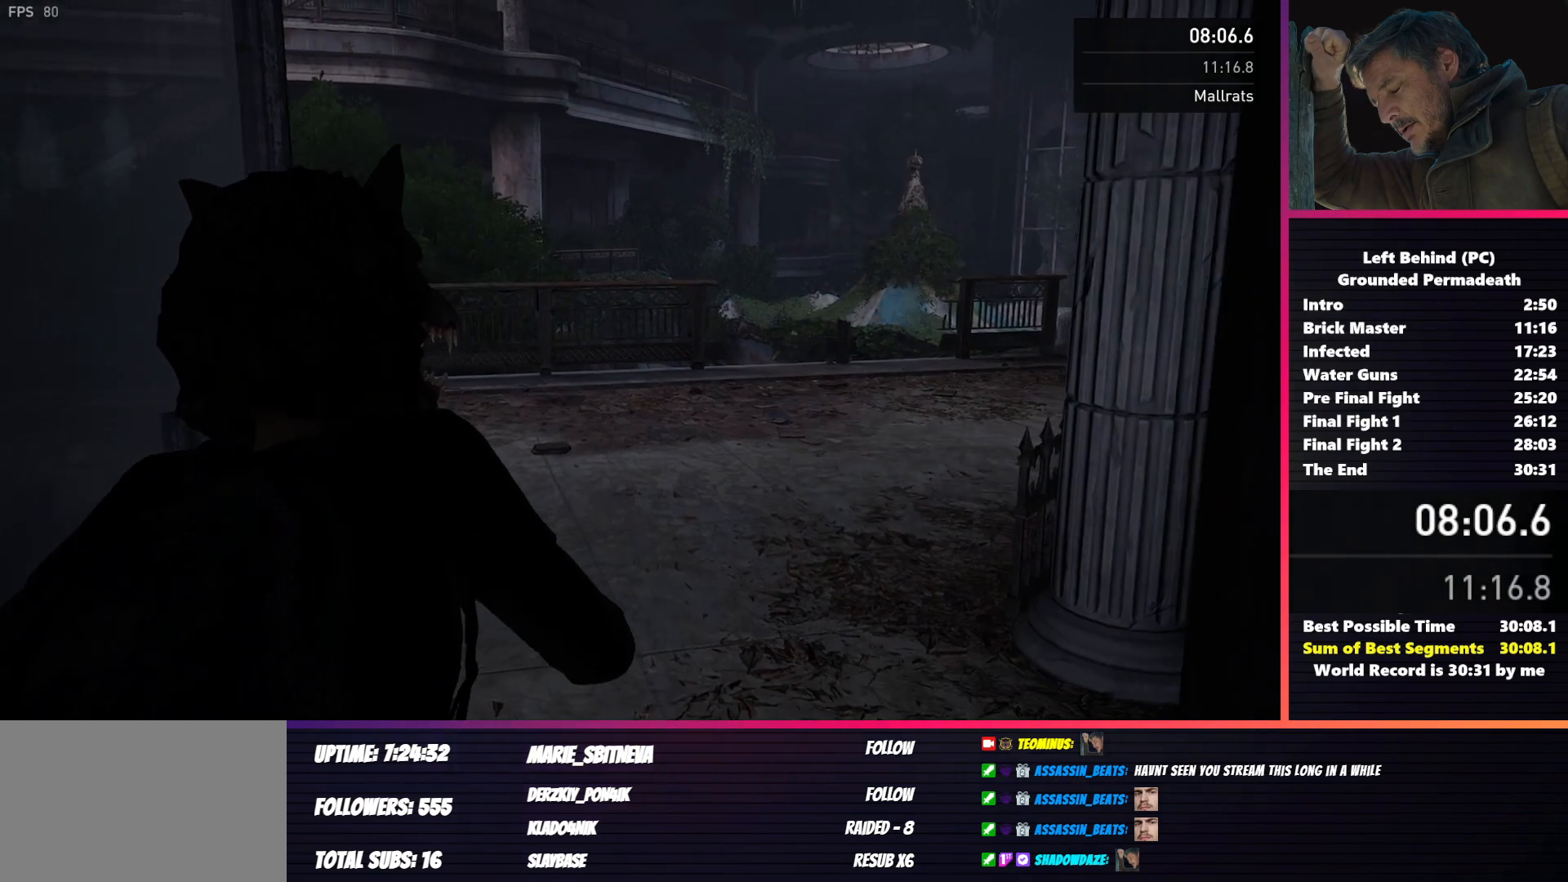
{"keys": ["shift", "w"], "mouse": [], "events": []}
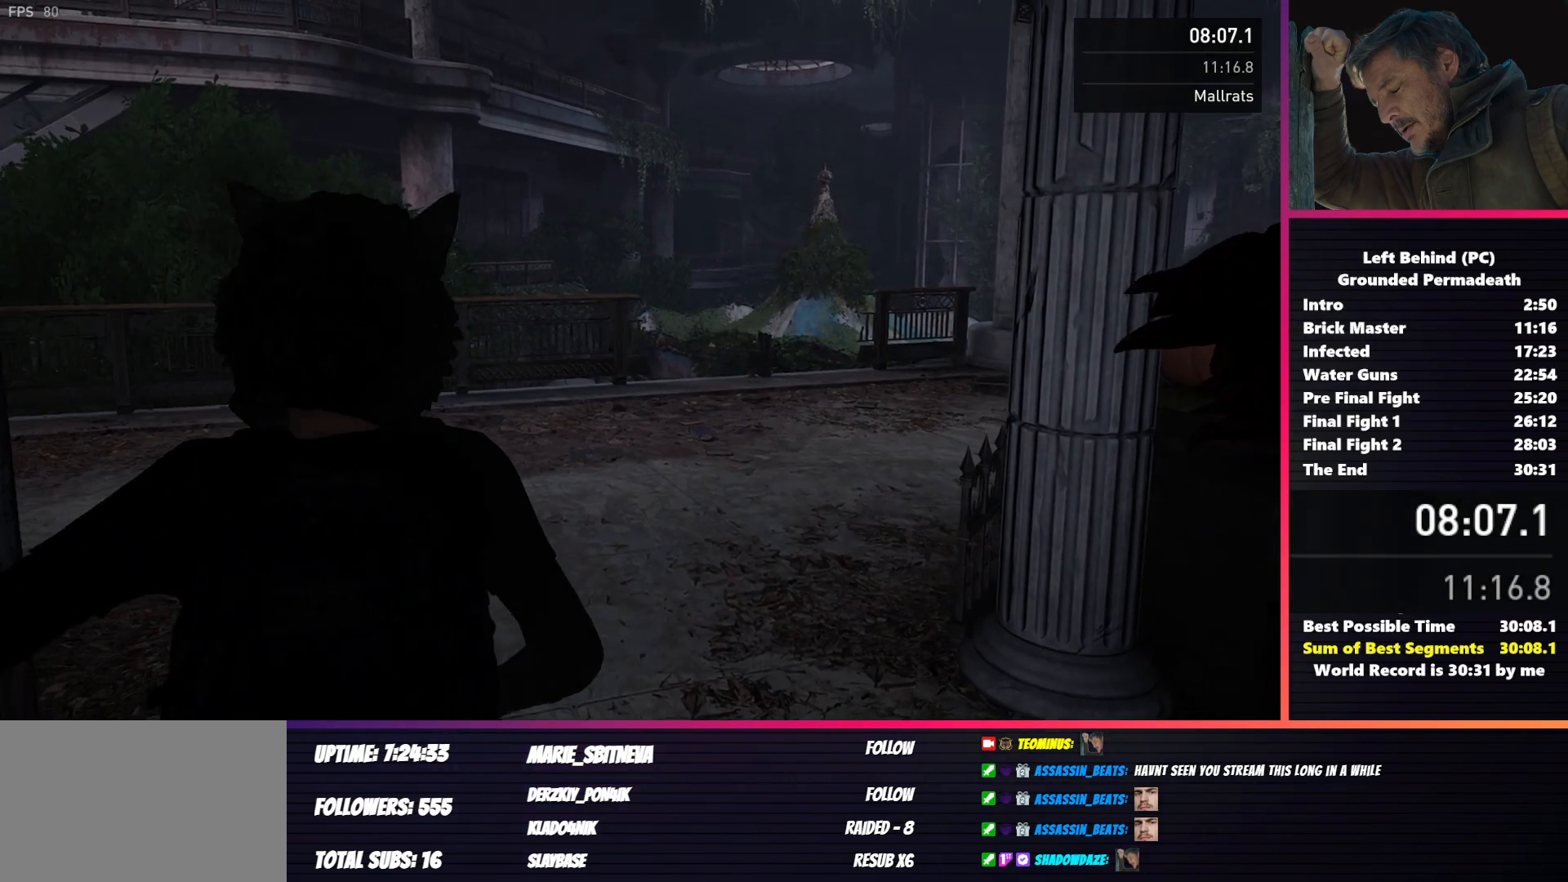
{"keys": ["shift", "w"], "mouse": [], "events": []}
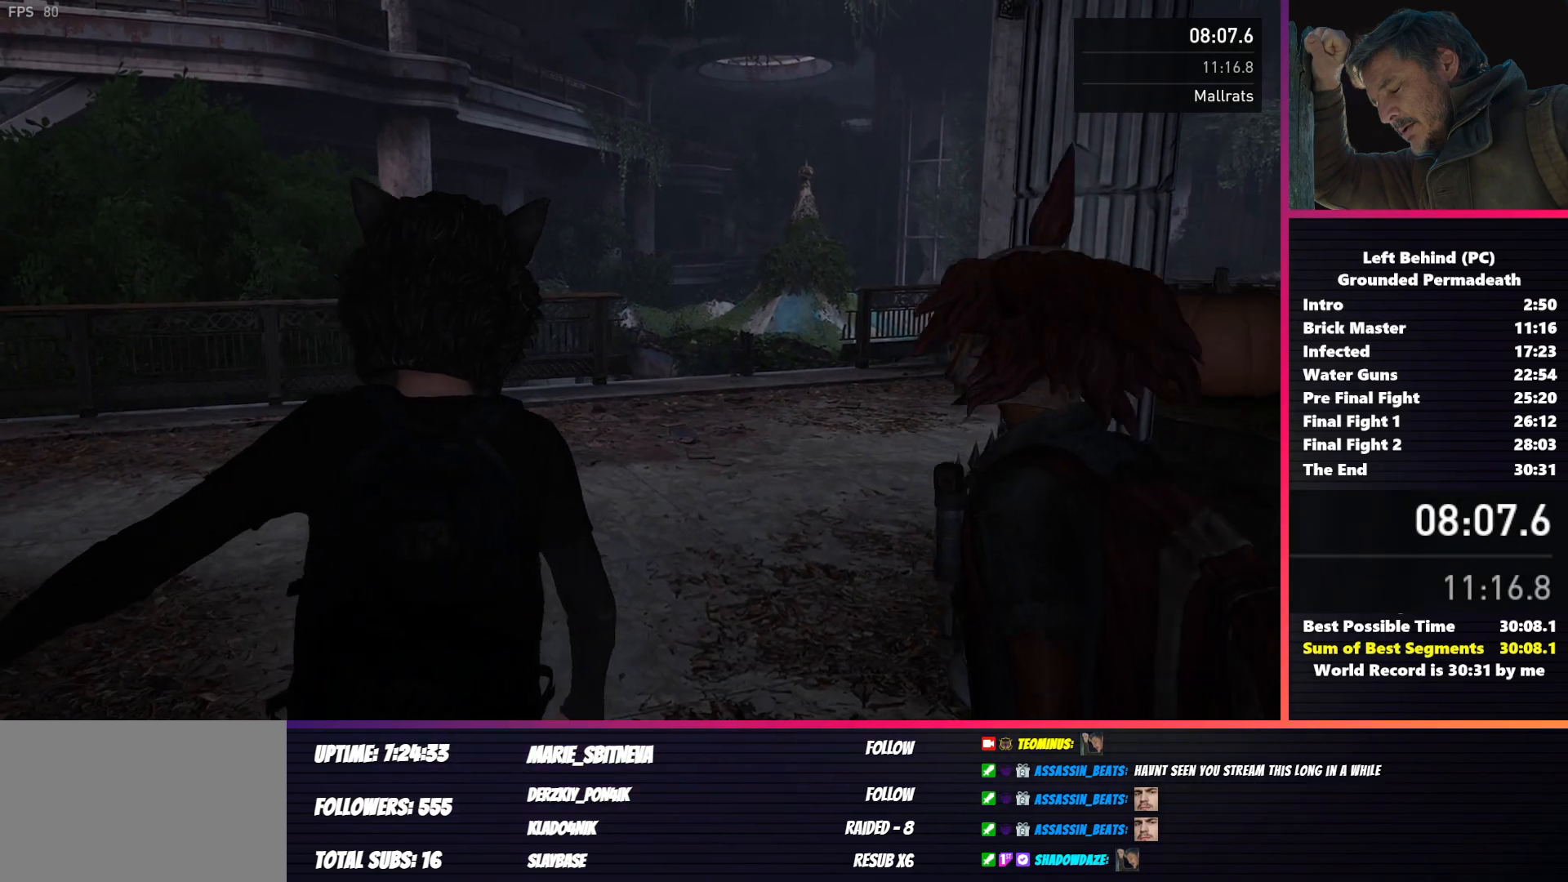
{"keys": ["shift", "w"], "mouse": [], "events": []}
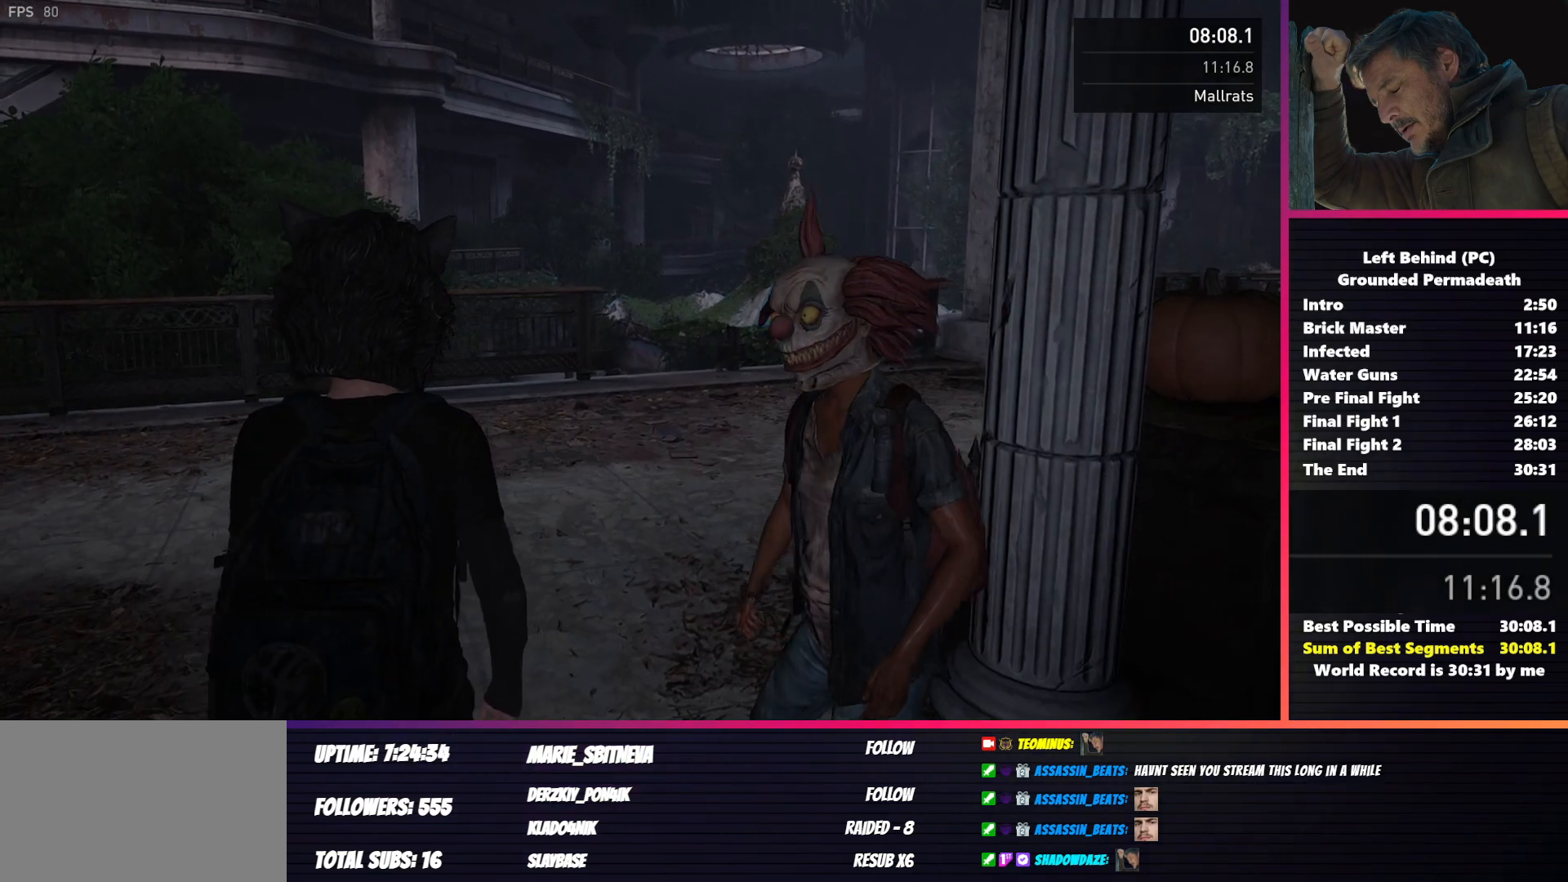
{"keys": ["shift", "w"], "mouse": [], "events": []}
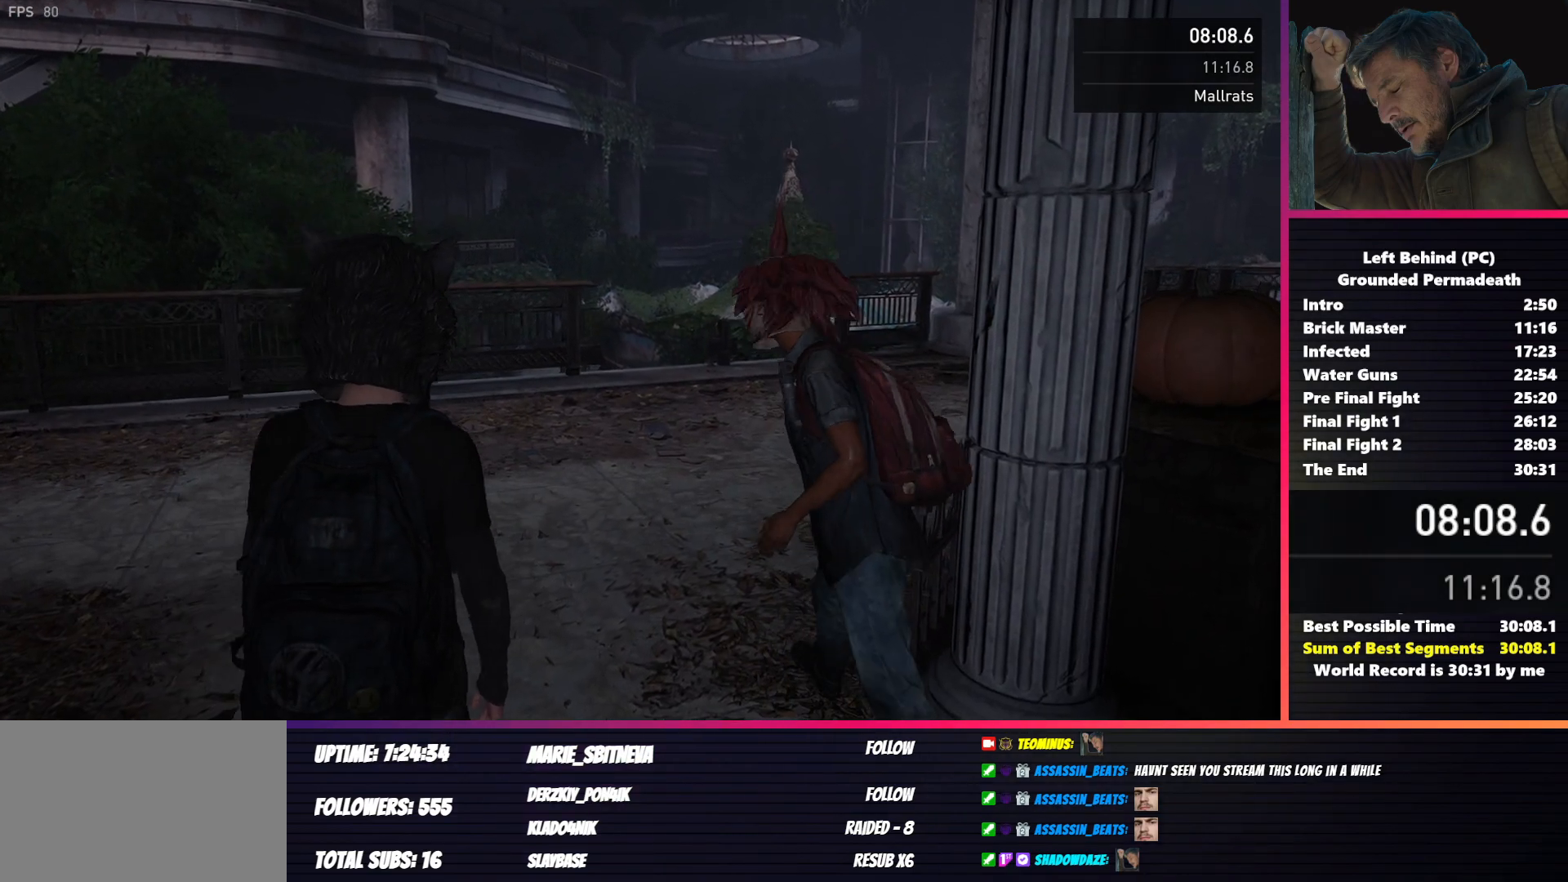
{"keys": ["shift", "w"], "mouse": [], "events": []}
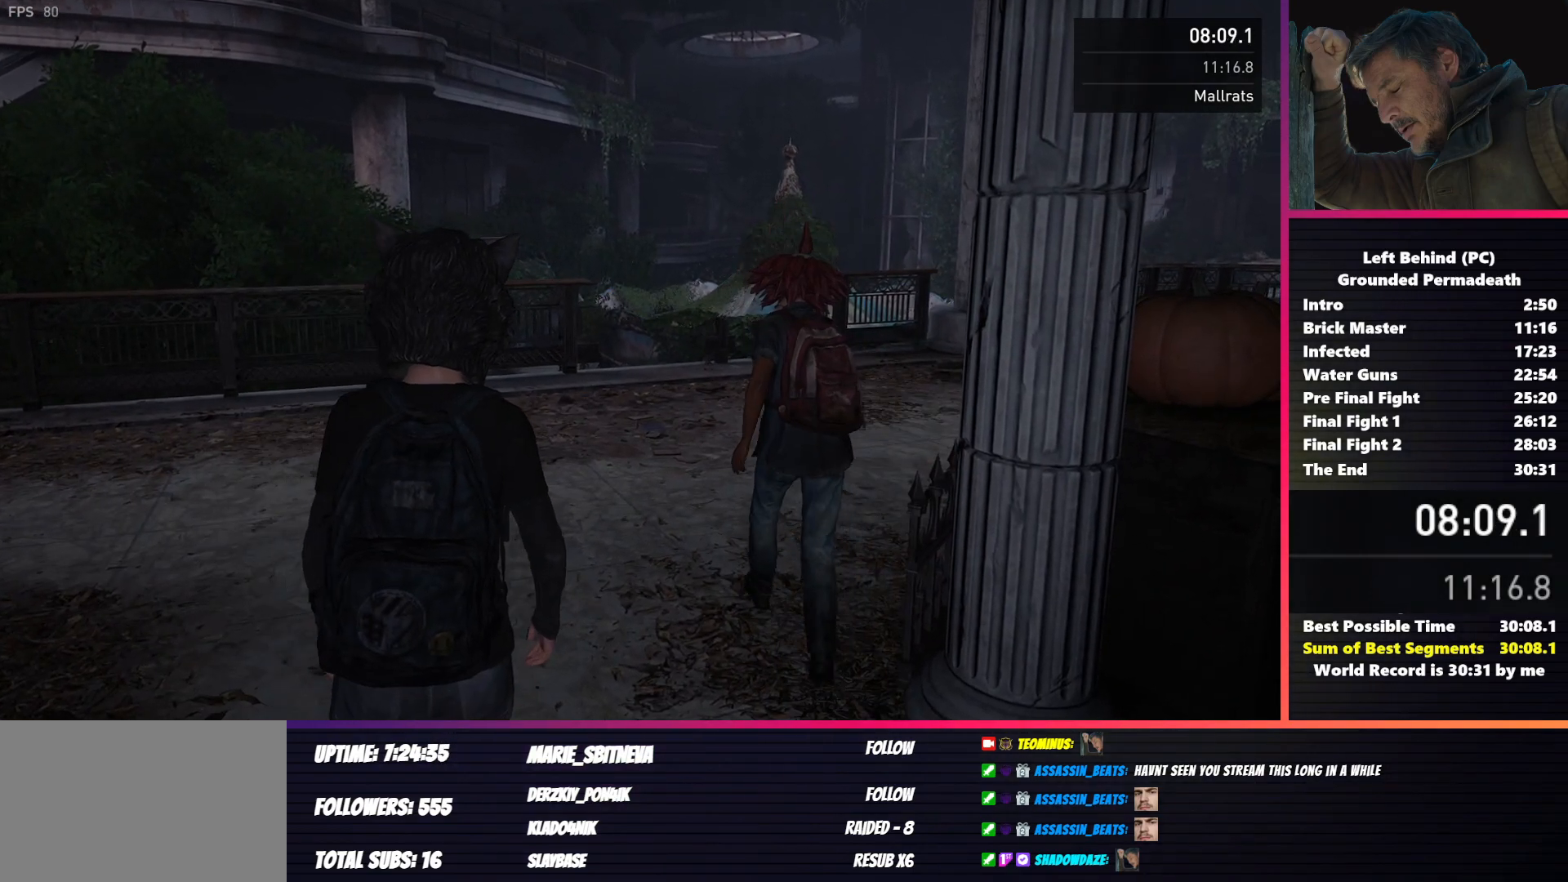
{"keys": ["shift", "w"], "mouse": [], "events": []}
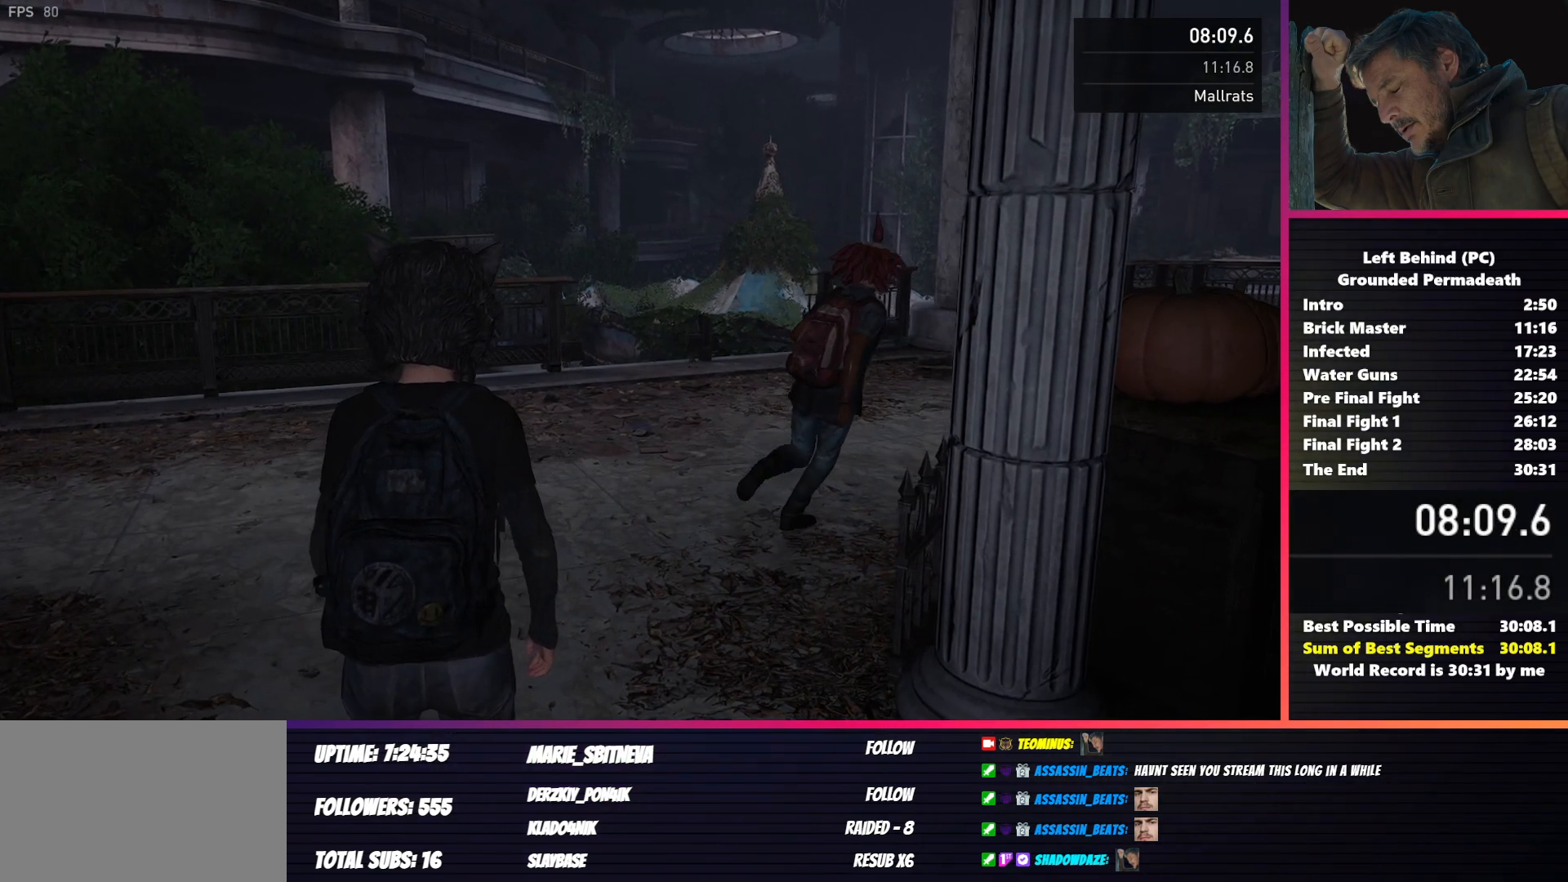
{"keys": ["shift", "w"], "mouse": [], "events": []}